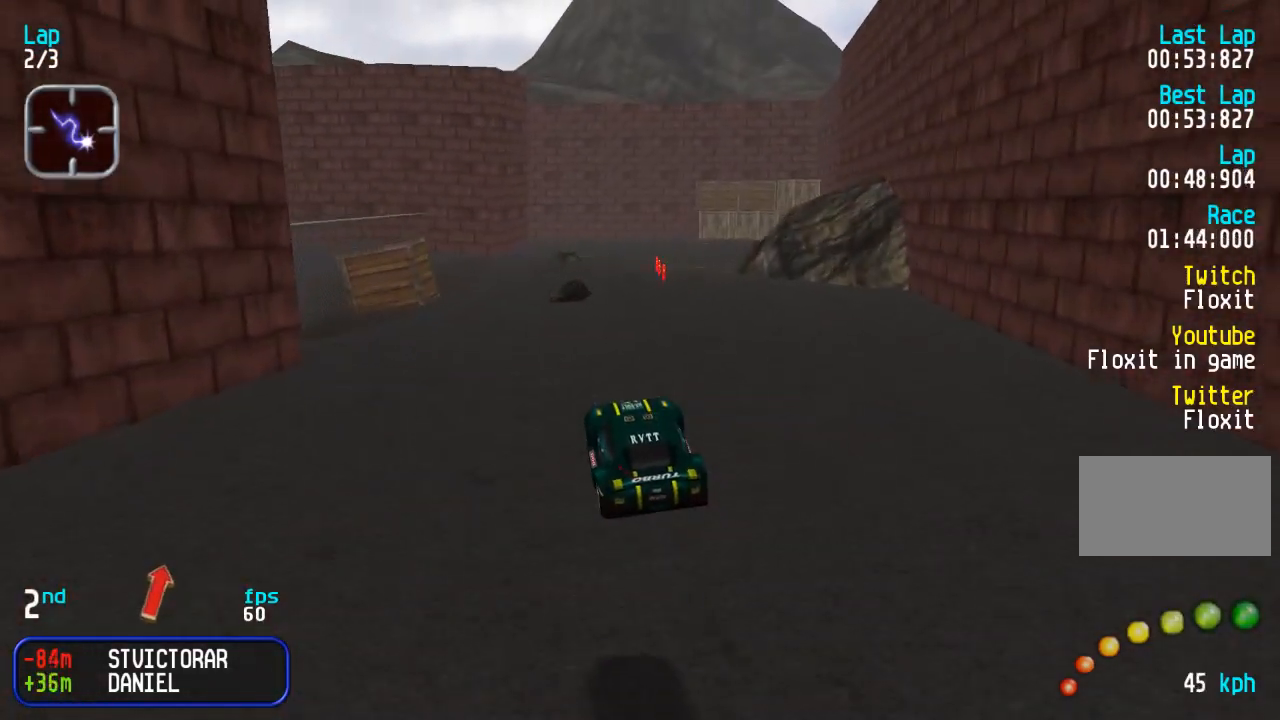
Gameplay with a controller (arcade stick); each line is a JSON object with the inputs held at the frame after it. "events" lists button and stick changes between this image and that frame as [ms after this image, input, new state], when the widget could be followed in between. Not read: L3 R3.
{"buttons": ["DPAD_UP", "DPAD_RIGHT"], "events": [[450, "DPAD_RIGHT", "down"]]}
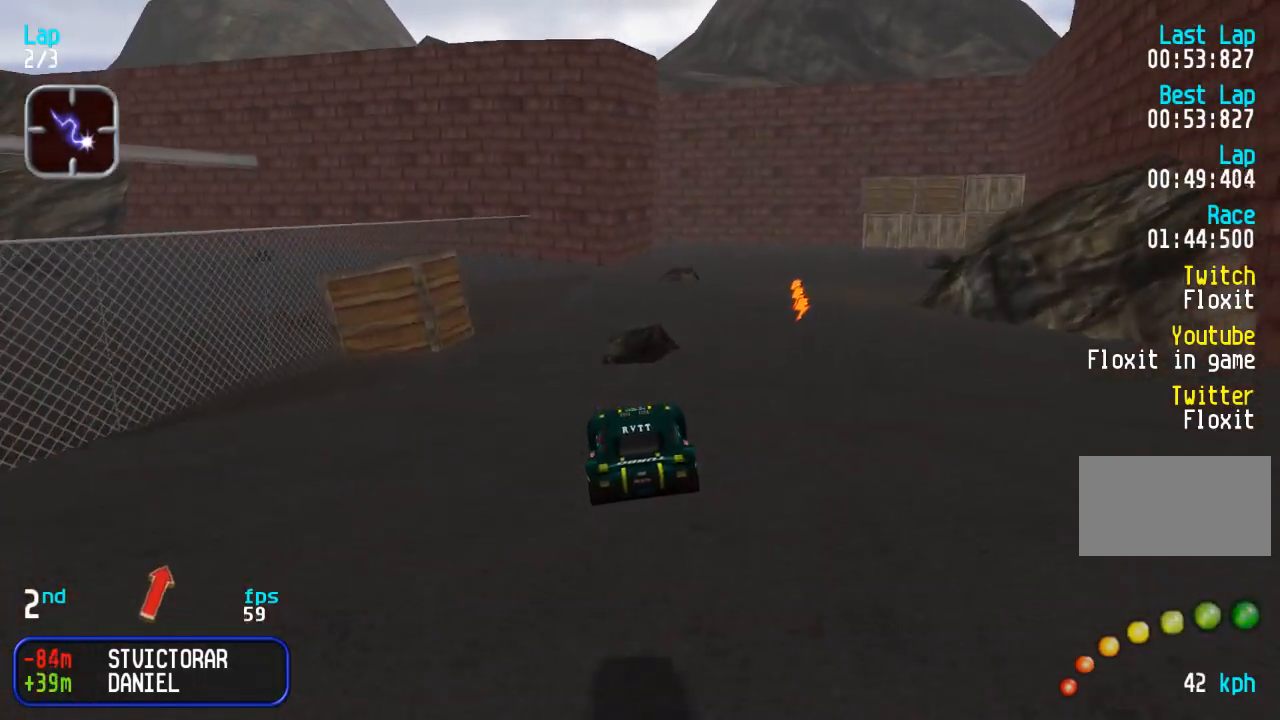
{"buttons": ["DPAD_UP"], "events": [[83, "DPAD_RIGHT", "up"], [150, "DPAD_RIGHT", "down"], [367, "DPAD_RIGHT", "up"]]}
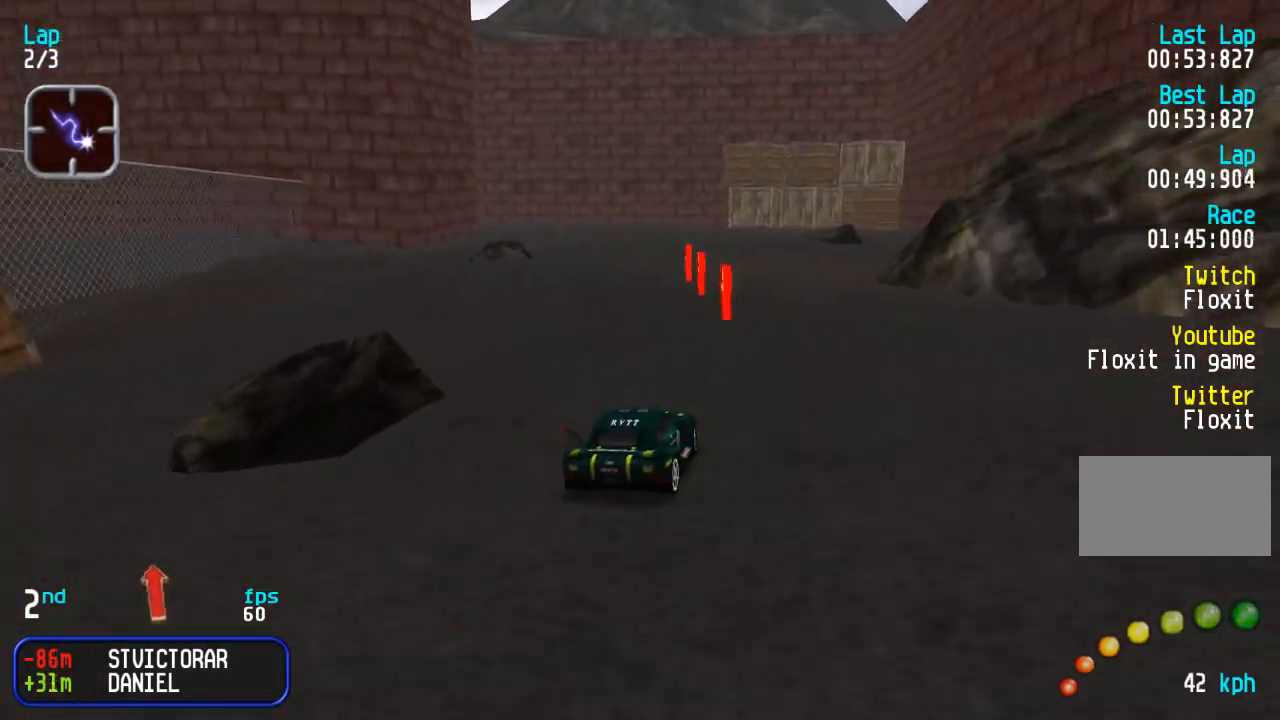
{"buttons": ["DPAD_UP"], "events": [[67, "DPAD_LEFT", "down"], [200, "DPAD_LEFT", "up"], [283, "DPAD_LEFT", "down"], [333, "DPAD_LEFT", "up"]]}
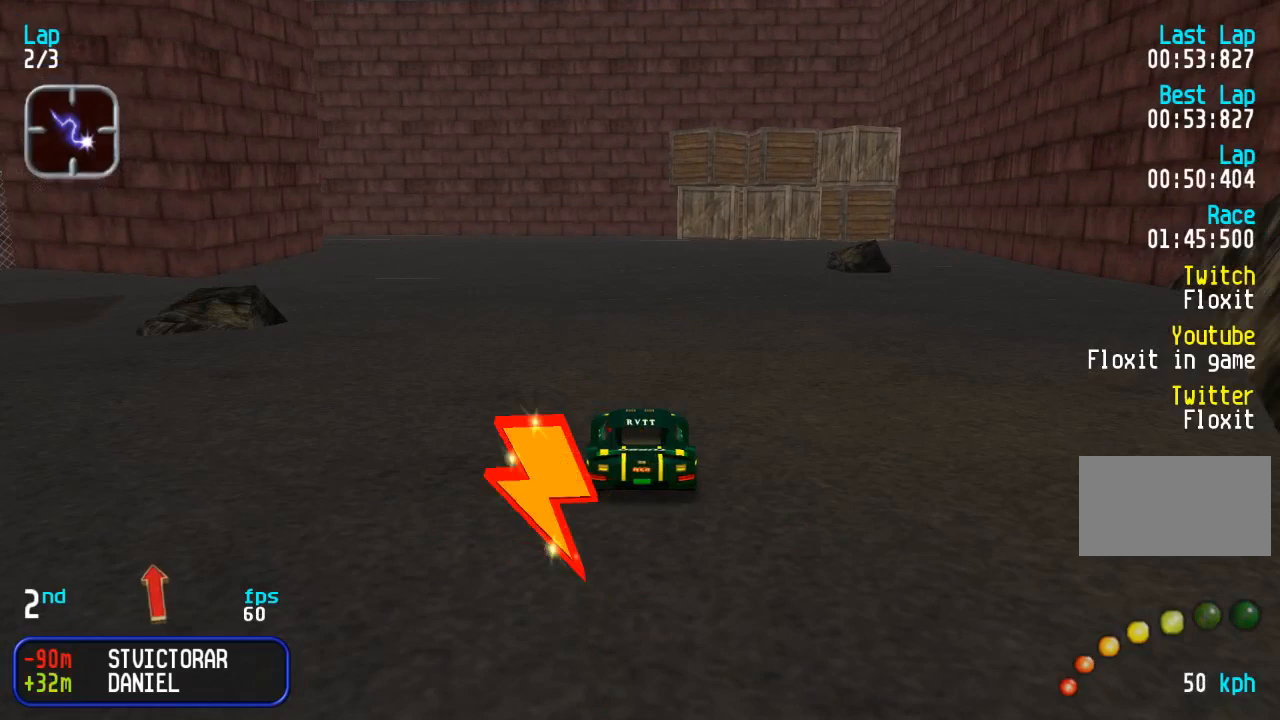
{"buttons": ["DPAD_UP"], "events": [[117, "DPAD_LEFT", "down"], [267, "DPAD_LEFT", "up"], [317, "DPAD_LEFT", "down"], [467, "DPAD_LEFT", "up"]]}
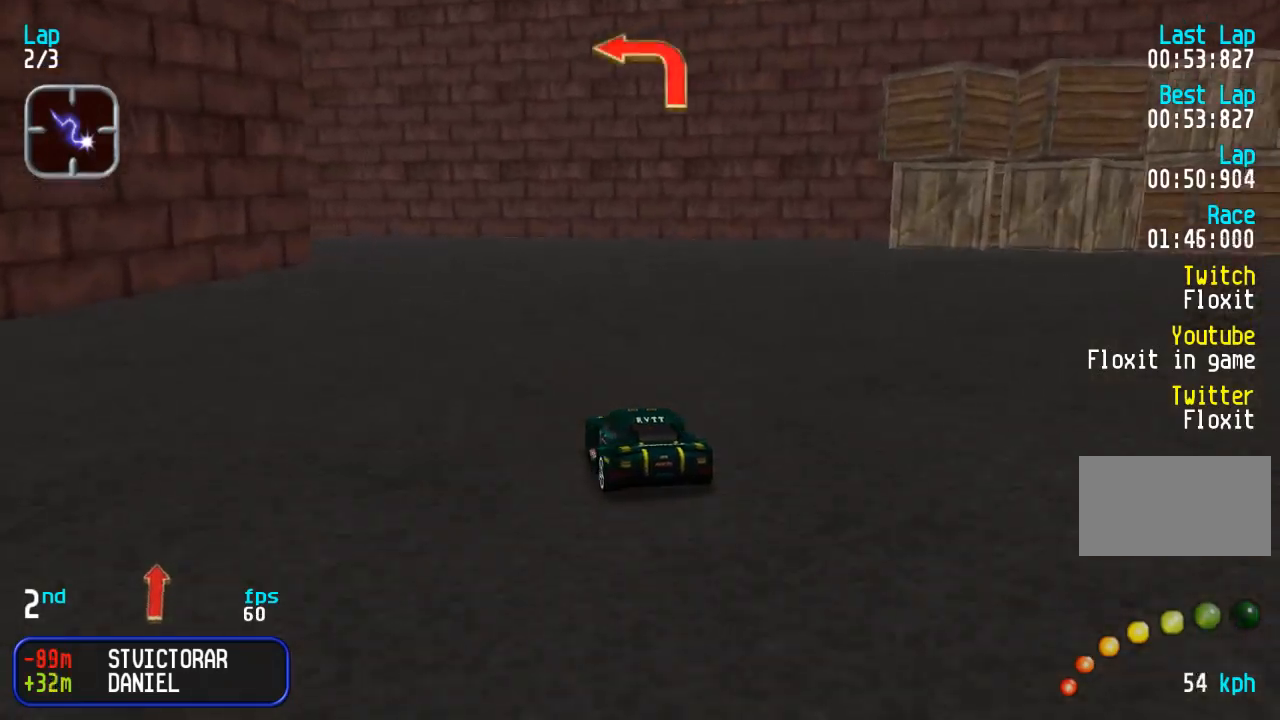
{"buttons": ["DPAD_UP", "DPAD_LEFT"], "events": [[83, "DPAD_LEFT", "down"], [217, "DPAD_LEFT", "up"], [300, "DPAD_LEFT", "down"]]}
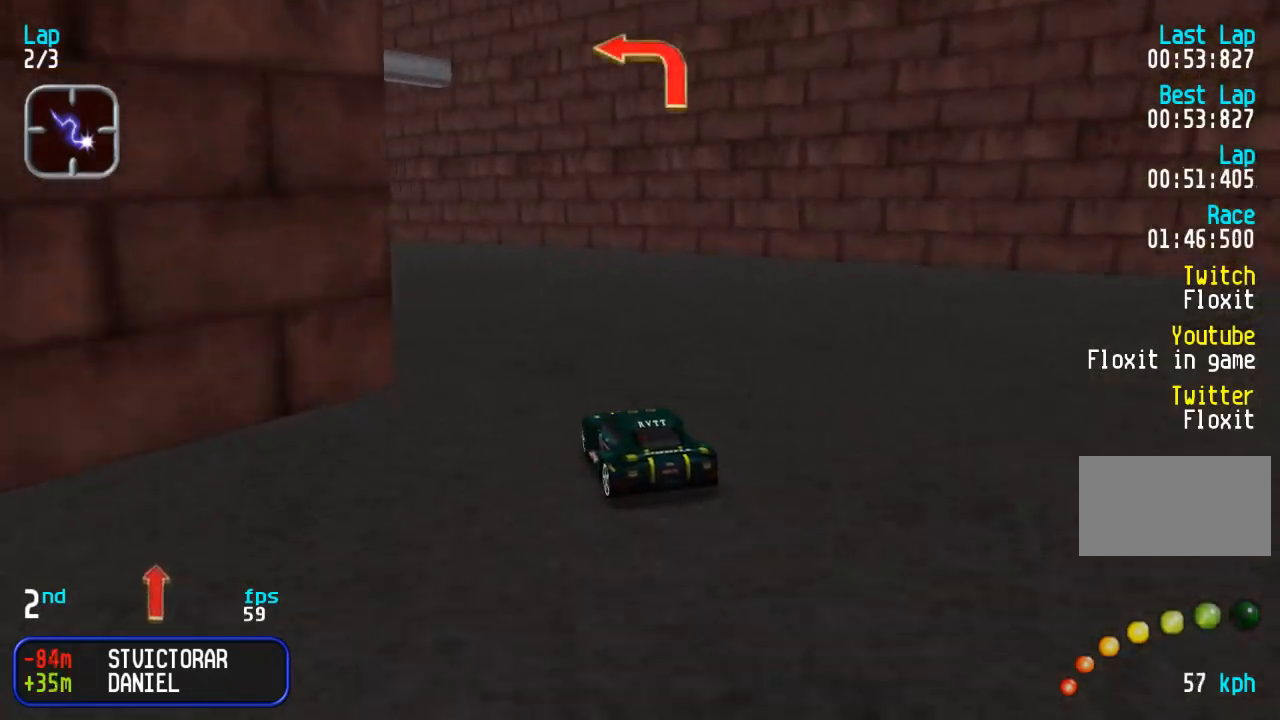
{"buttons": ["DPAD_UP", "DPAD_LEFT"], "events": [[50, "DPAD_LEFT", "up"], [150, "DPAD_LEFT", "down"], [283, "DPAD_LEFT", "up"], [367, "DPAD_LEFT", "down"]]}
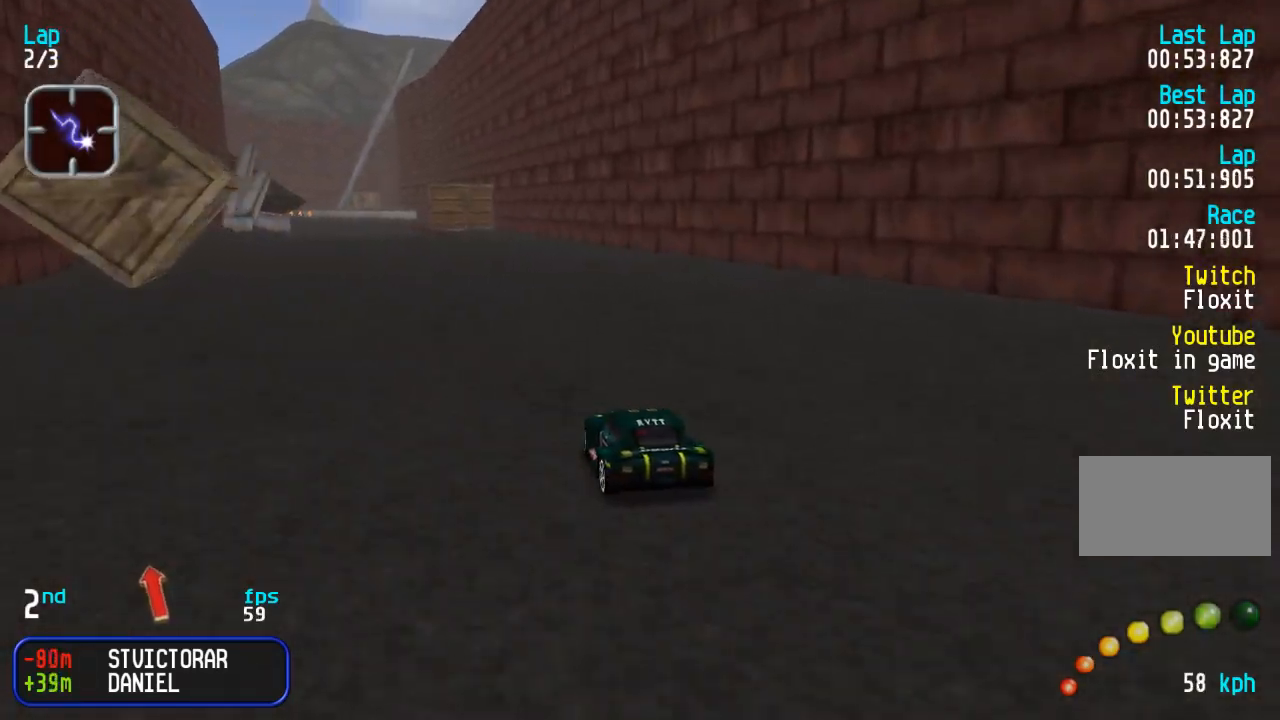
{"buttons": ["DPAD_UP"], "events": [[17, "DPAD_LEFT", "up"], [100, "DPAD_LEFT", "down"], [217, "DPAD_LEFT", "up"]]}
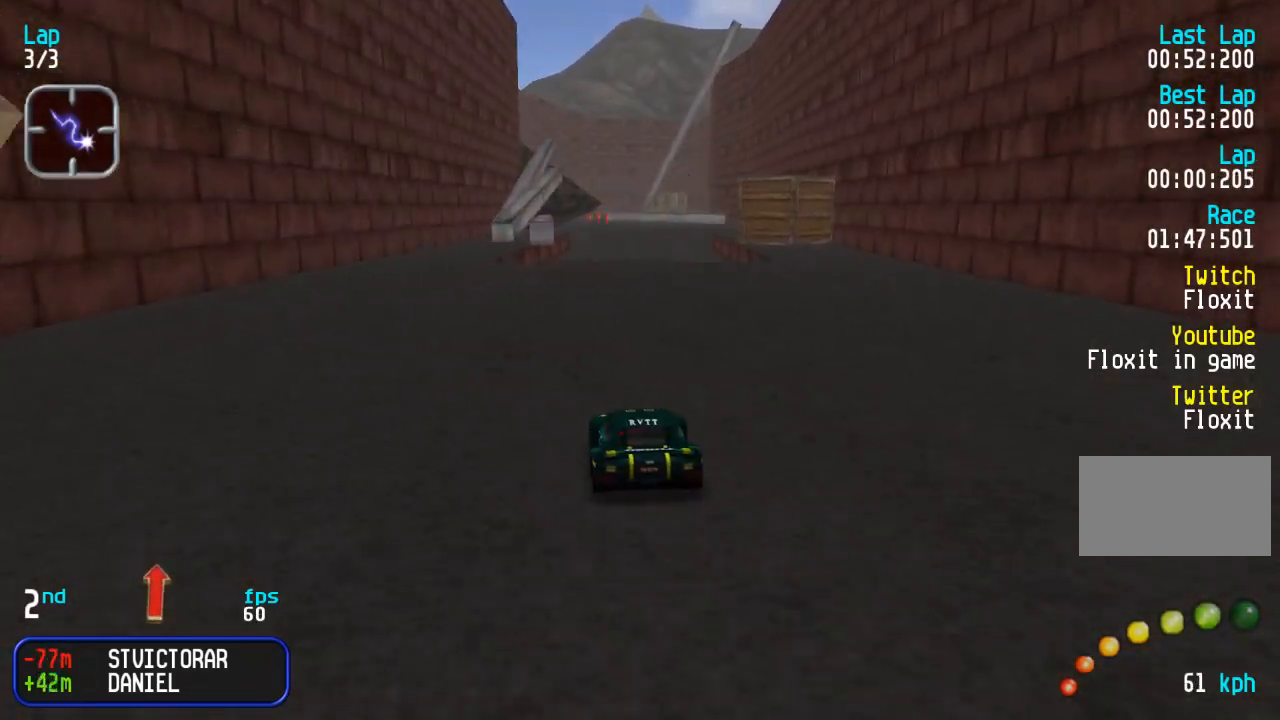
{"buttons": ["DPAD_UP"], "events": [[83, "DPAD_RIGHT", "down"], [167, "DPAD_RIGHT", "up"]]}
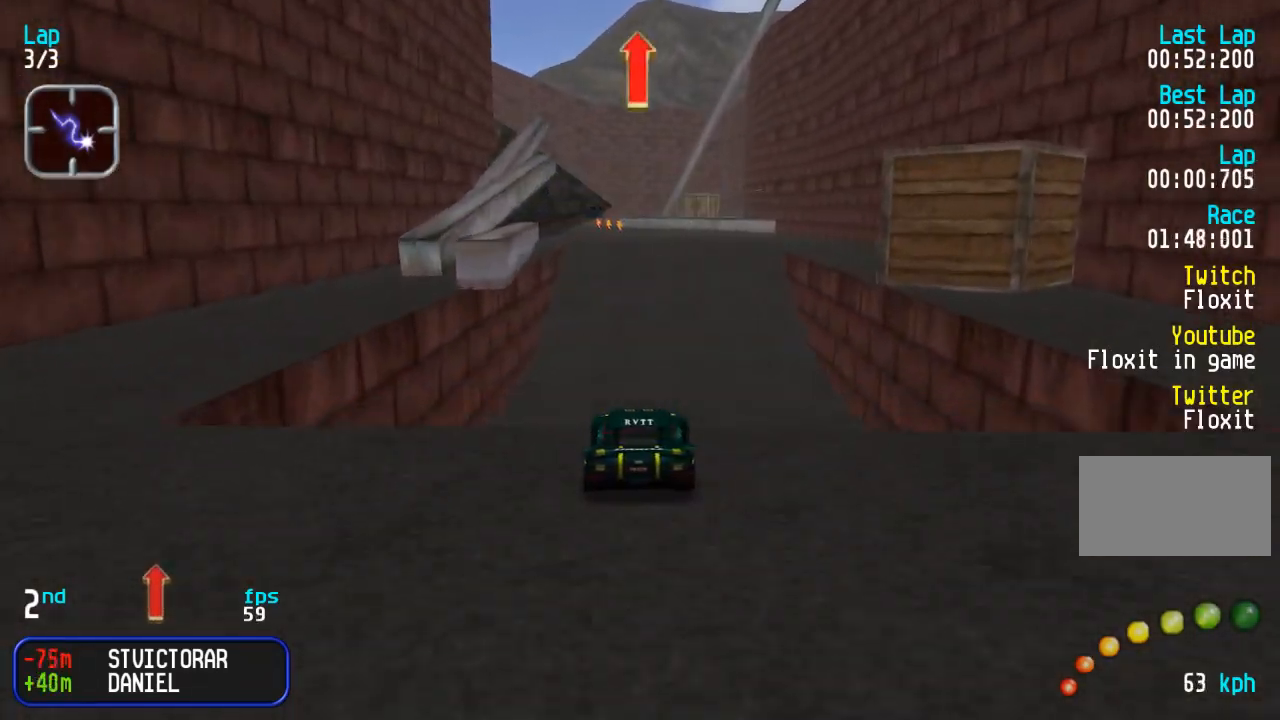
{"buttons": [], "events": [[217, "DPAD_UP", "up"], [400, "DPAD_DOWN", "down"], [450, "DPAD_DOWN", "up"]]}
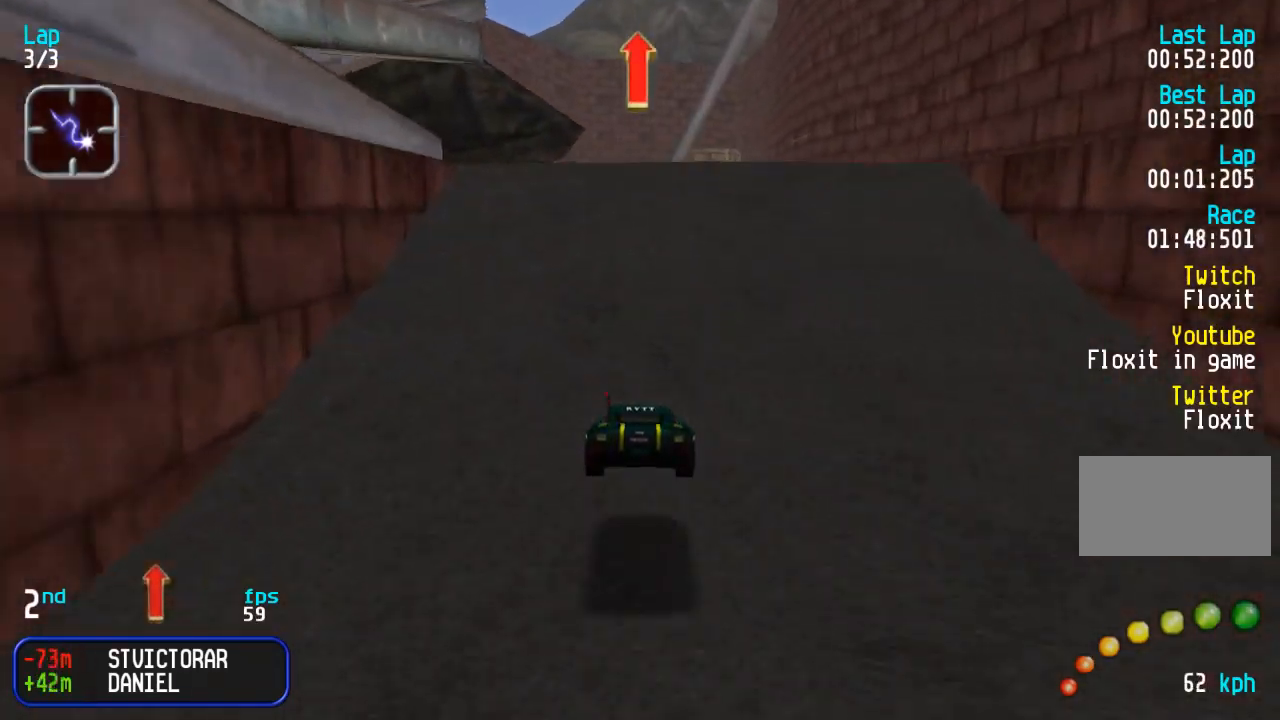
{"buttons": ["DPAD_UP", "DPAD_LEFT"], "events": [[67, "DPAD_UP", "down"], [283, "DPAD_LEFT", "down"]]}
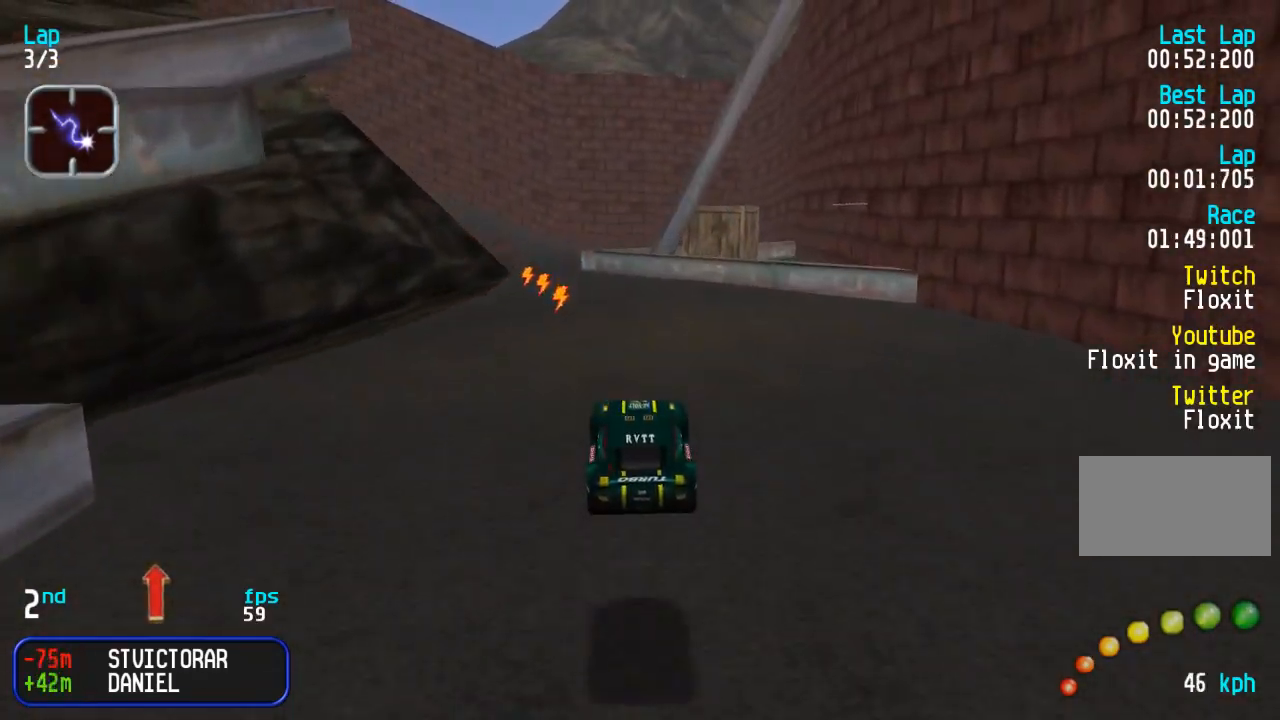
{"buttons": ["DPAD_UP"], "events": [[67, "DPAD_LEFT", "up"]]}
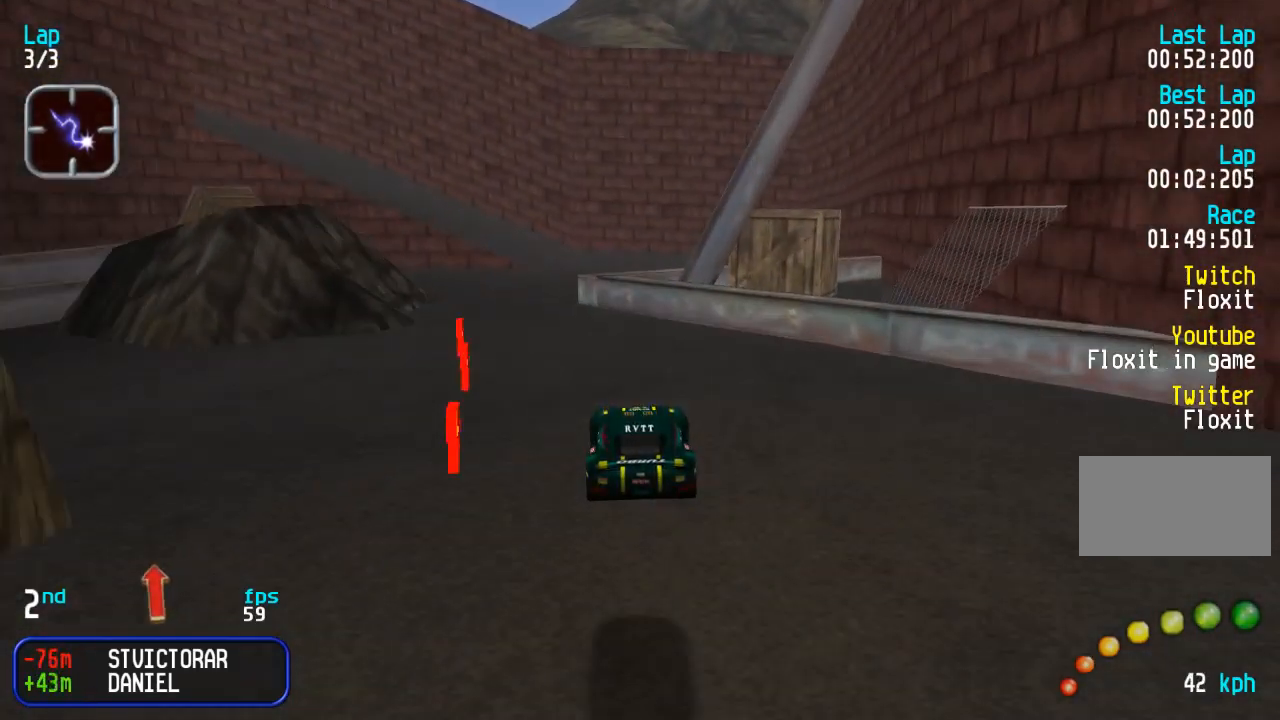
{"buttons": ["DPAD_UP", "DPAD_RIGHT"], "events": [[50, "DPAD_LEFT", "down"], [250, "DPAD_LEFT", "up"], [317, "DPAD_LEFT", "down"], [400, "DPAD_LEFT", "up"], [483, "DPAD_RIGHT", "down"]]}
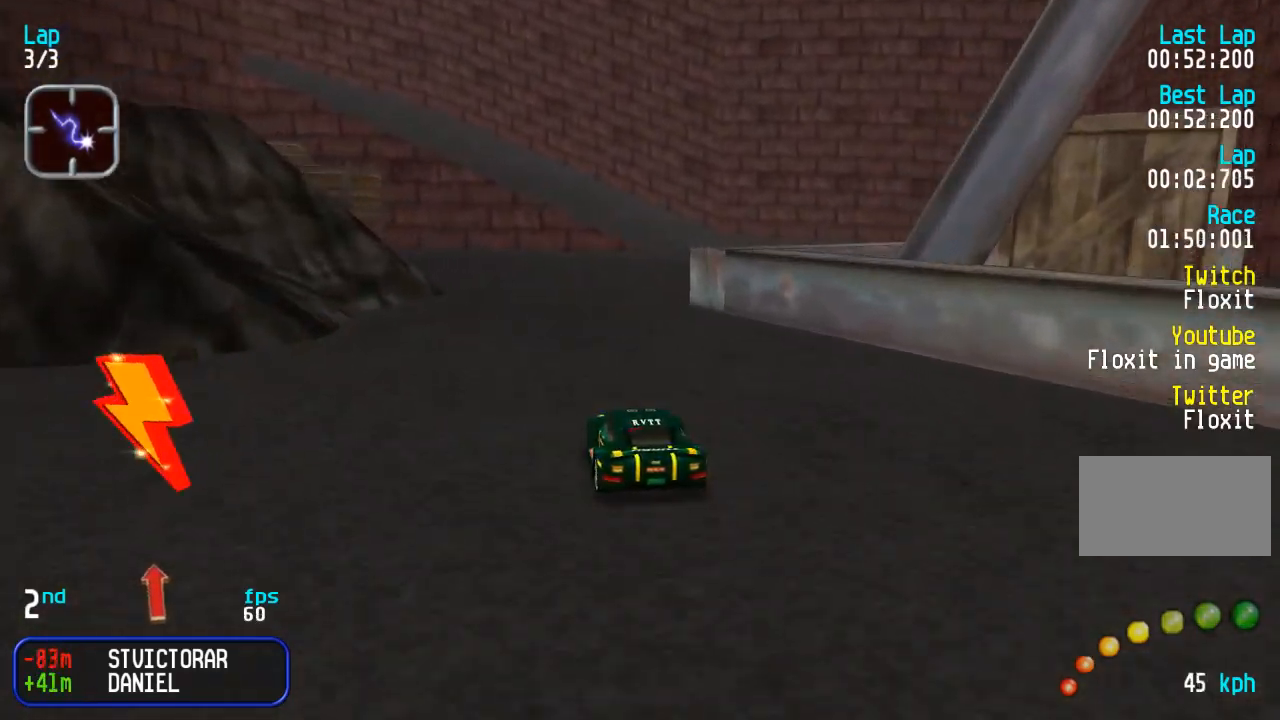
{"buttons": ["DPAD_UP", "DPAD_LEFT"], "events": [[217, "DPAD_RIGHT", "up"], [283, "DPAD_RIGHT", "down"], [383, "DPAD_RIGHT", "up"], [500, "DPAD_LEFT", "down"]]}
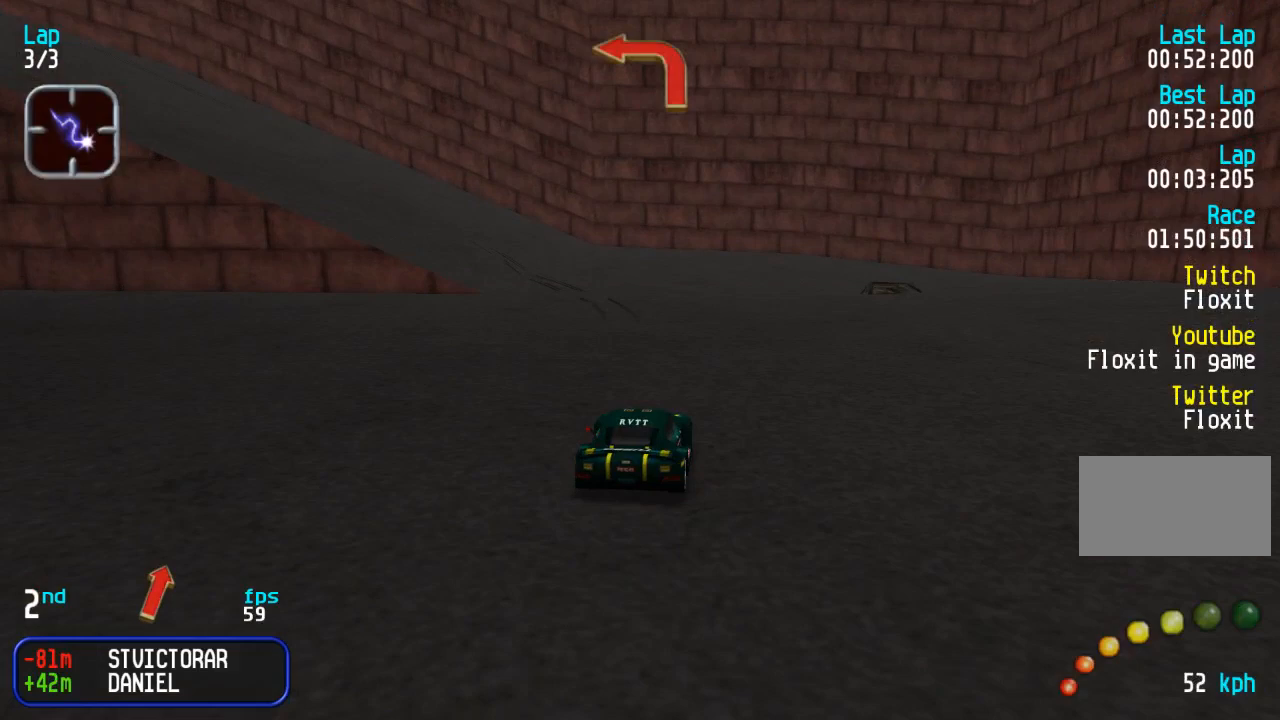
{"buttons": ["DPAD_UP", "DPAD_LEFT"], "events": [[83, "DPAD_UP", "up"], [183, "DPAD_UP", "down"]]}
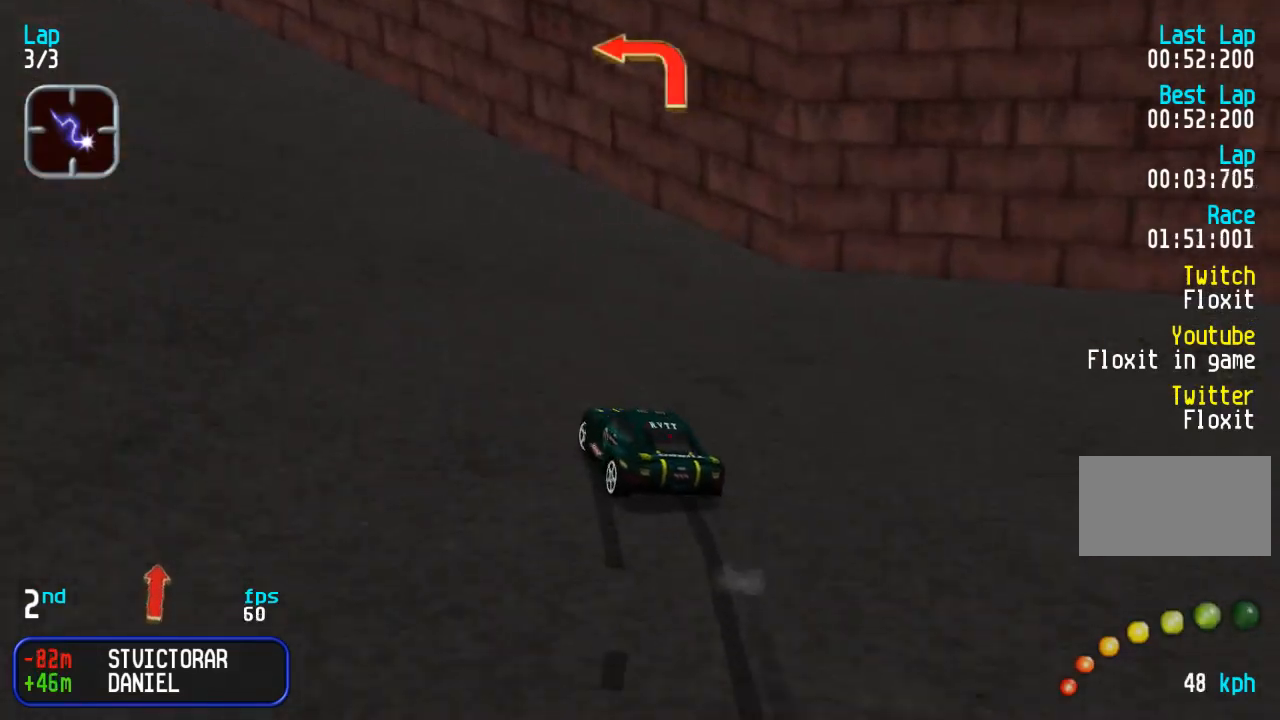
{"buttons": ["DPAD_UP", "DPAD_LEFT"], "events": [[283, "DPAD_LEFT", "up"], [333, "DPAD_LEFT", "down"]]}
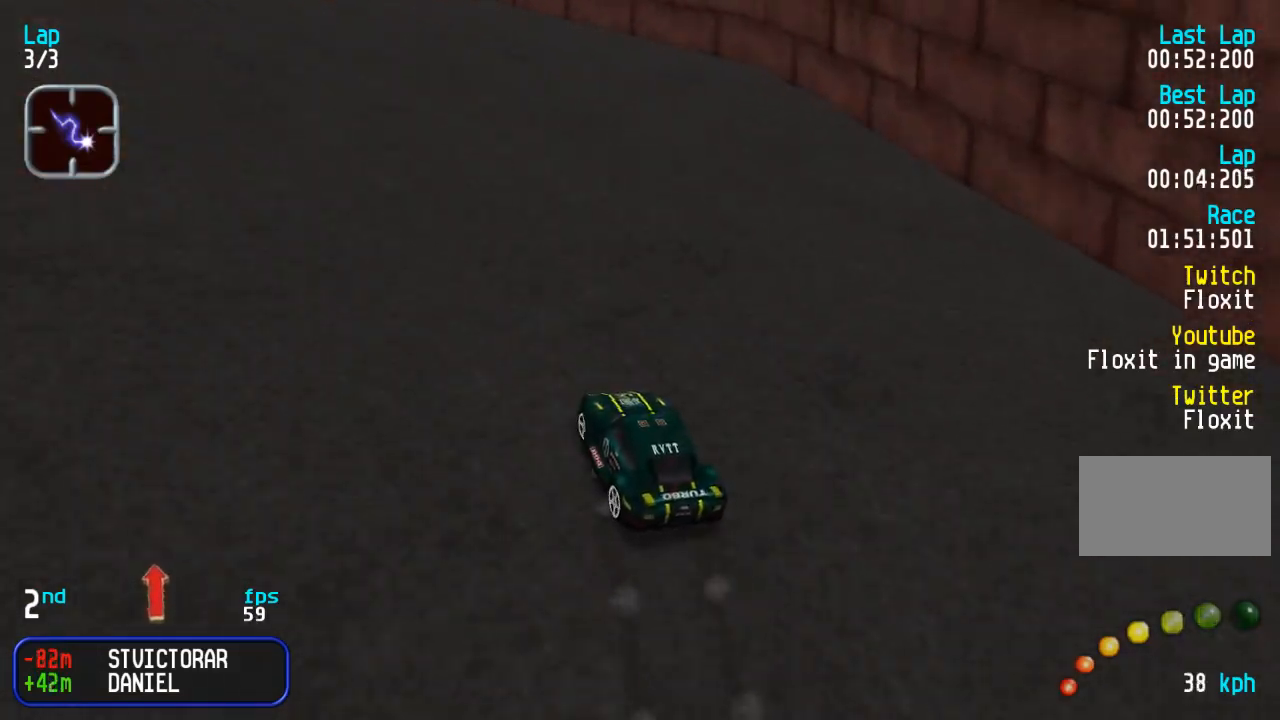
{"buttons": ["DPAD_UP", "DPAD_LEFT"], "events": [[100, "DPAD_LEFT", "up"], [150, "DPAD_LEFT", "down"], [317, "DPAD_LEFT", "up"], [383, "DPAD_LEFT", "down"]]}
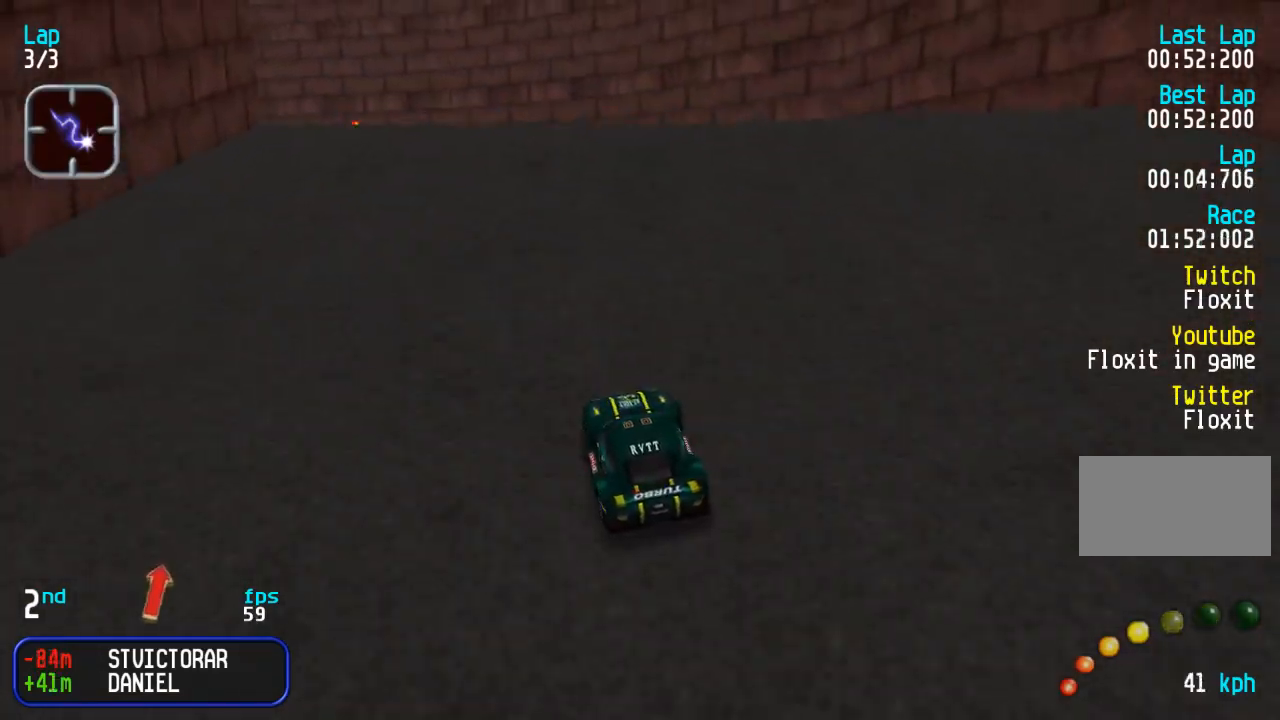
{"buttons": ["DPAD_UP"], "events": [[150, "DPAD_LEFT", "up"], [283, "DPAD_LEFT", "down"], [400, "DPAD_LEFT", "up"]]}
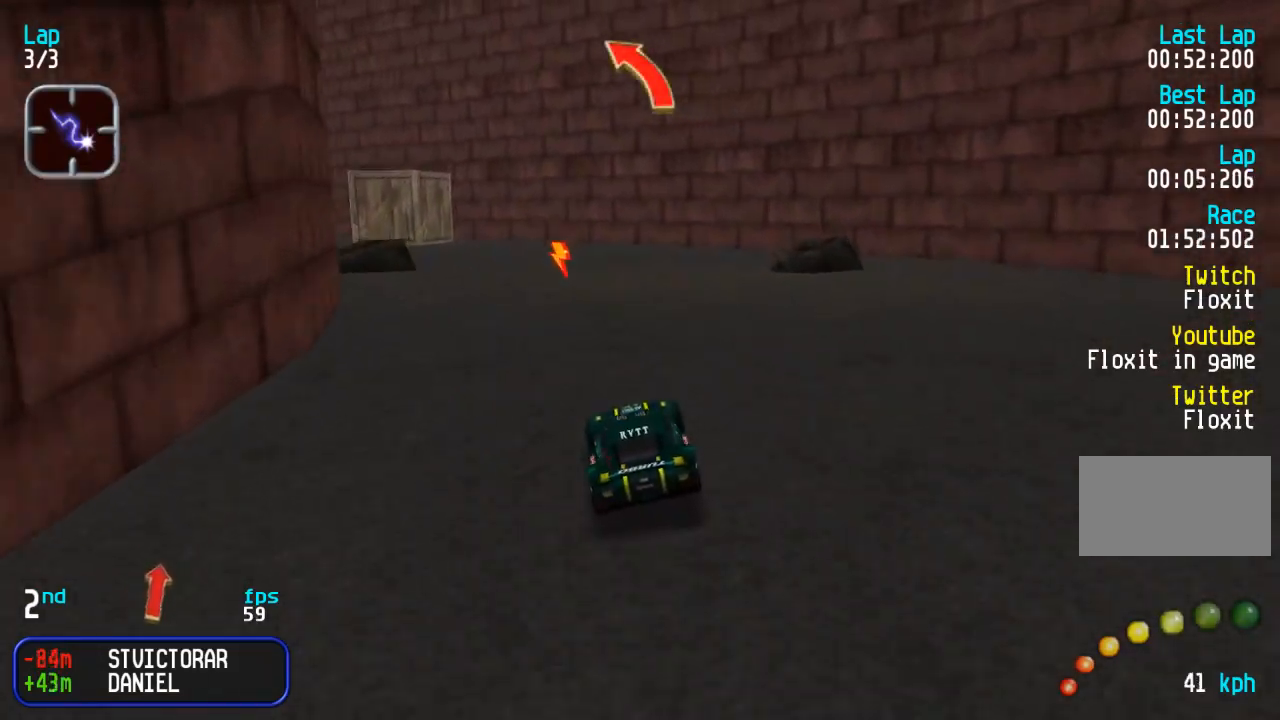
{"buttons": ["DPAD_UP", "DPAD_LEFT"], "events": [[100, "DPAD_LEFT", "down"], [433, "DPAD_LEFT", "up"], [483, "DPAD_LEFT", "down"]]}
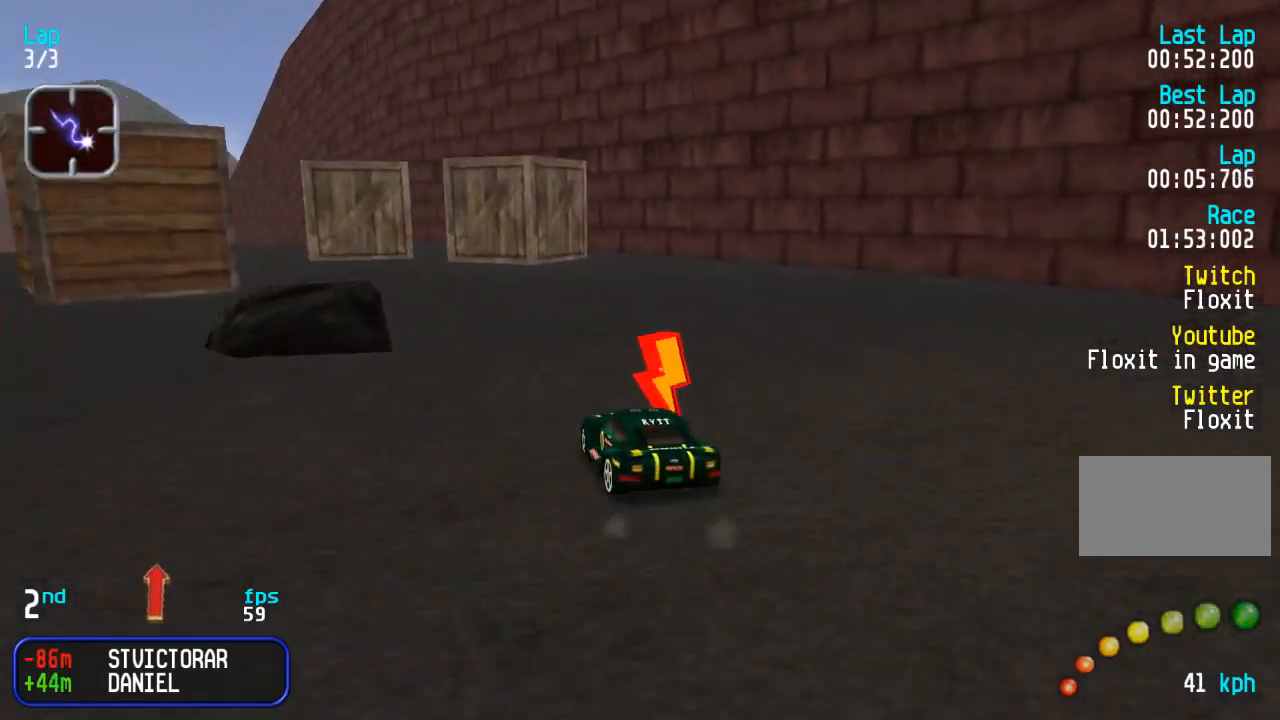
{"buttons": ["DPAD_UP"], "events": [[483, "DPAD_LEFT", "up"]]}
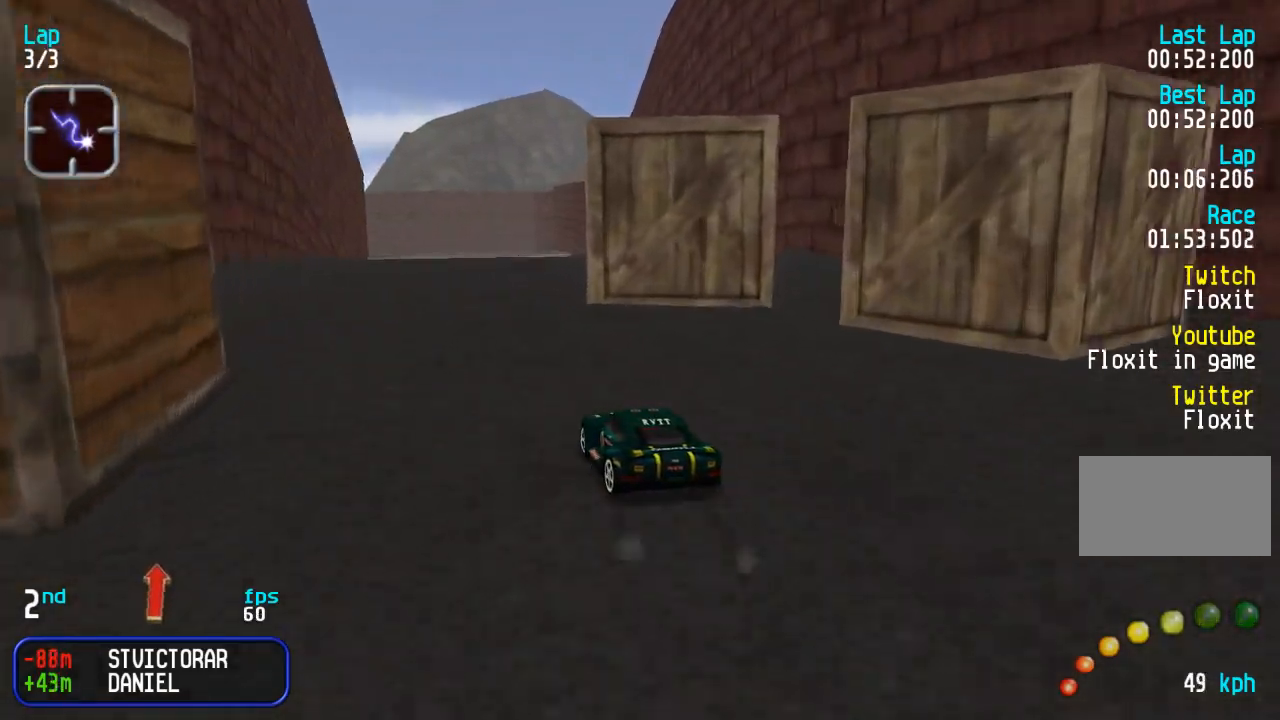
{"buttons": ["DPAD_UP"], "events": [[183, "DPAD_RIGHT", "down"], [233, "DPAD_RIGHT", "up"]]}
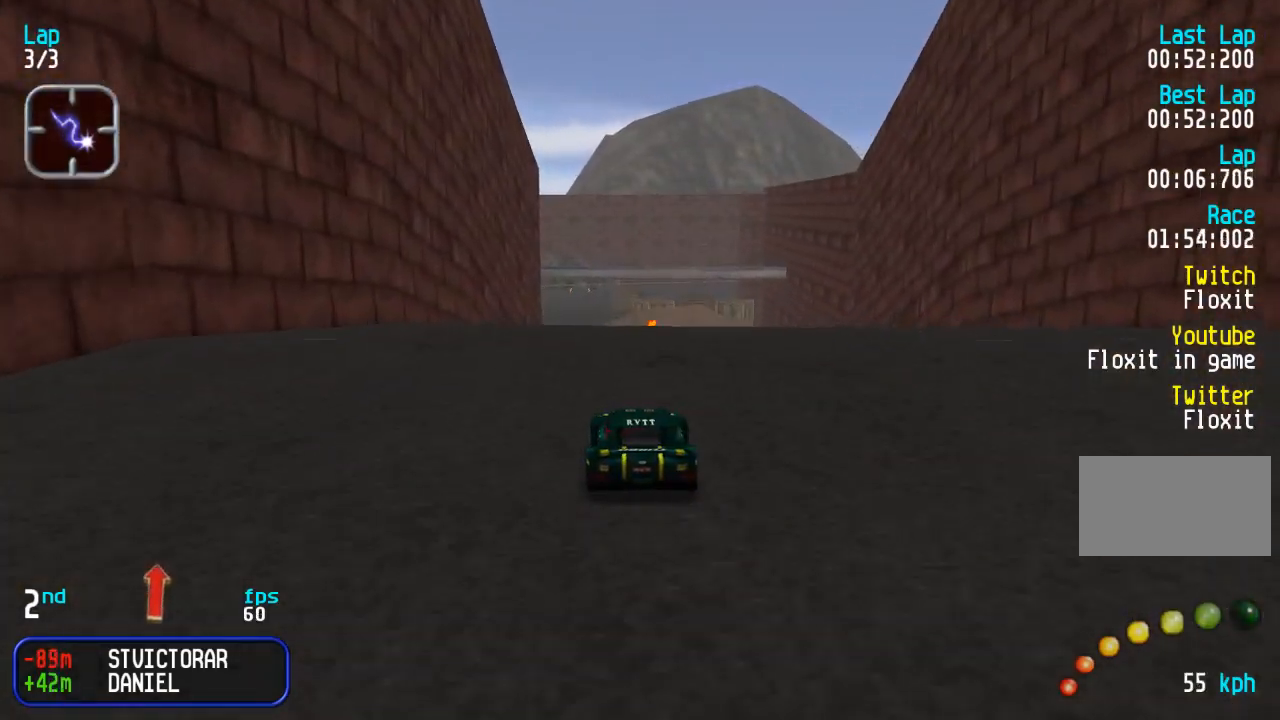
{"buttons": [], "events": [[83, "DPAD_DOWN", "down"], [83, "DPAD_UP", "up"], [133, "DPAD_DOWN", "up"], [350, "DPAD_LEFT", "down"], [467, "DPAD_LEFT", "up"]]}
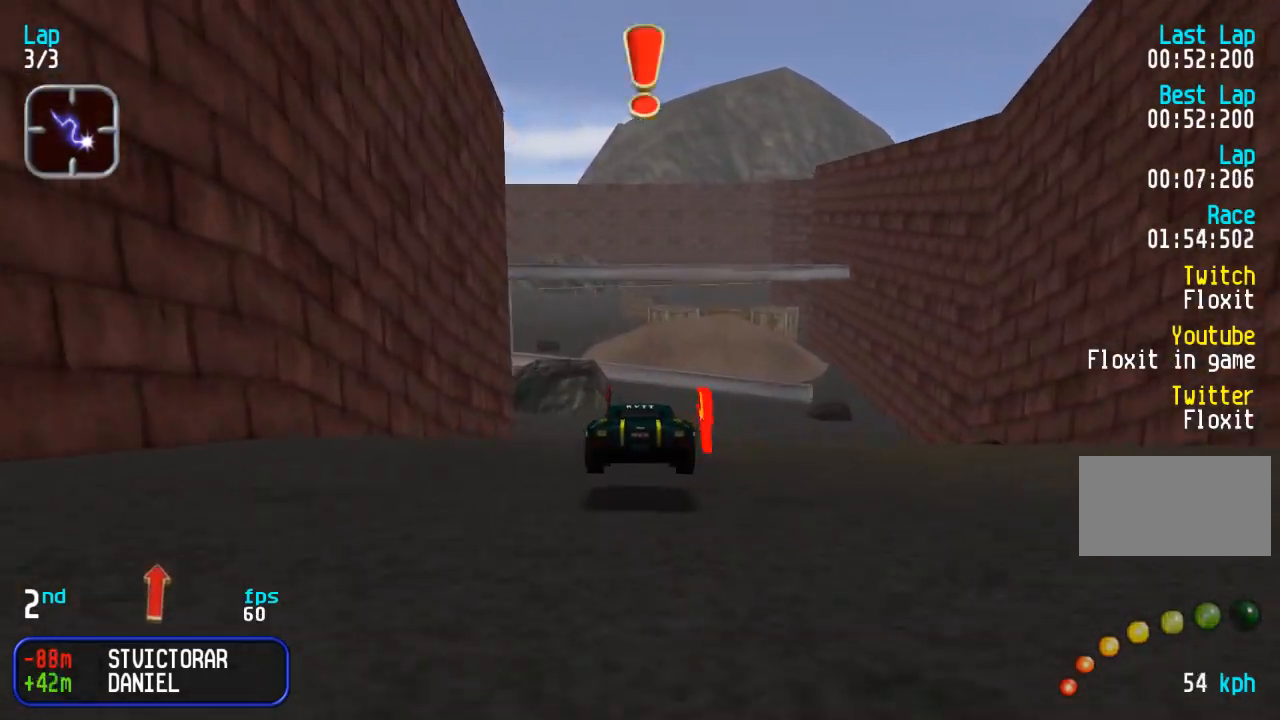
{"buttons": ["DPAD_LEFT"], "events": [[267, "DPAD_LEFT", "down"], [367, "DPAD_LEFT", "up"], [433, "DPAD_LEFT", "down"]]}
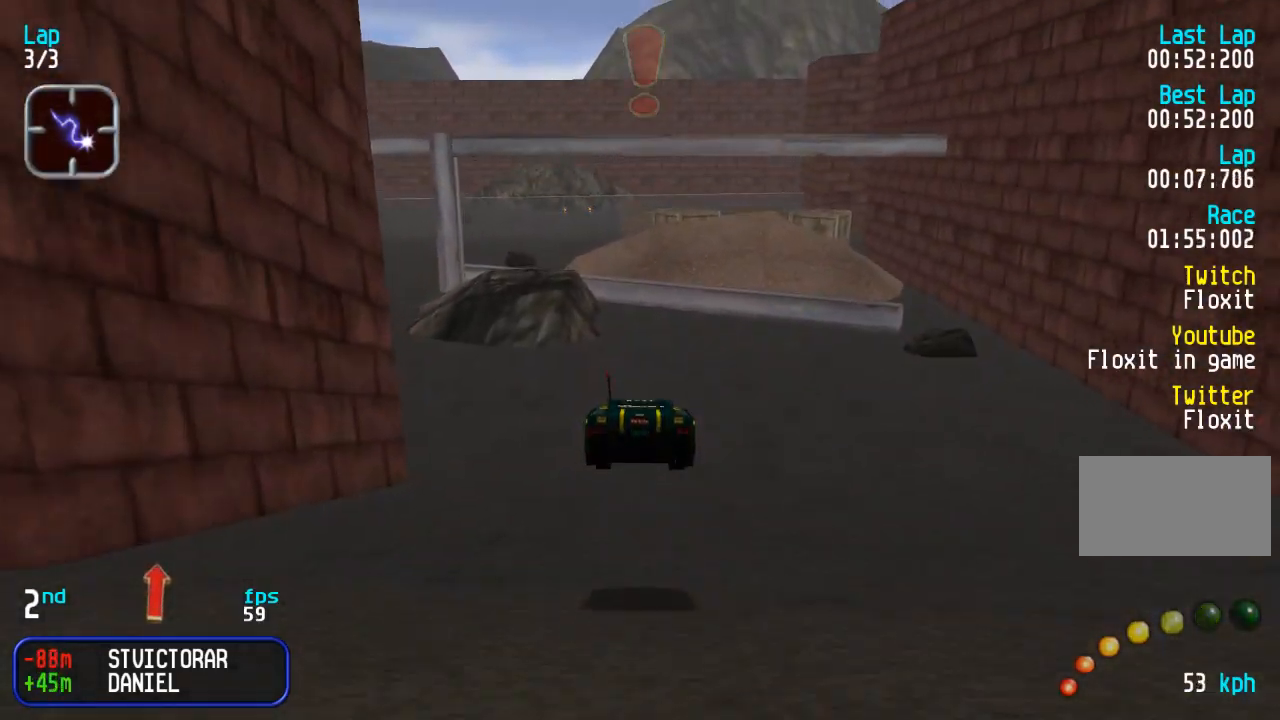
{"buttons": ["DPAD_UP", "DPAD_LEFT"], "events": [[33, "DPAD_UP", "down"], [267, "DPAD_LEFT", "up"], [317, "DPAD_LEFT", "down"]]}
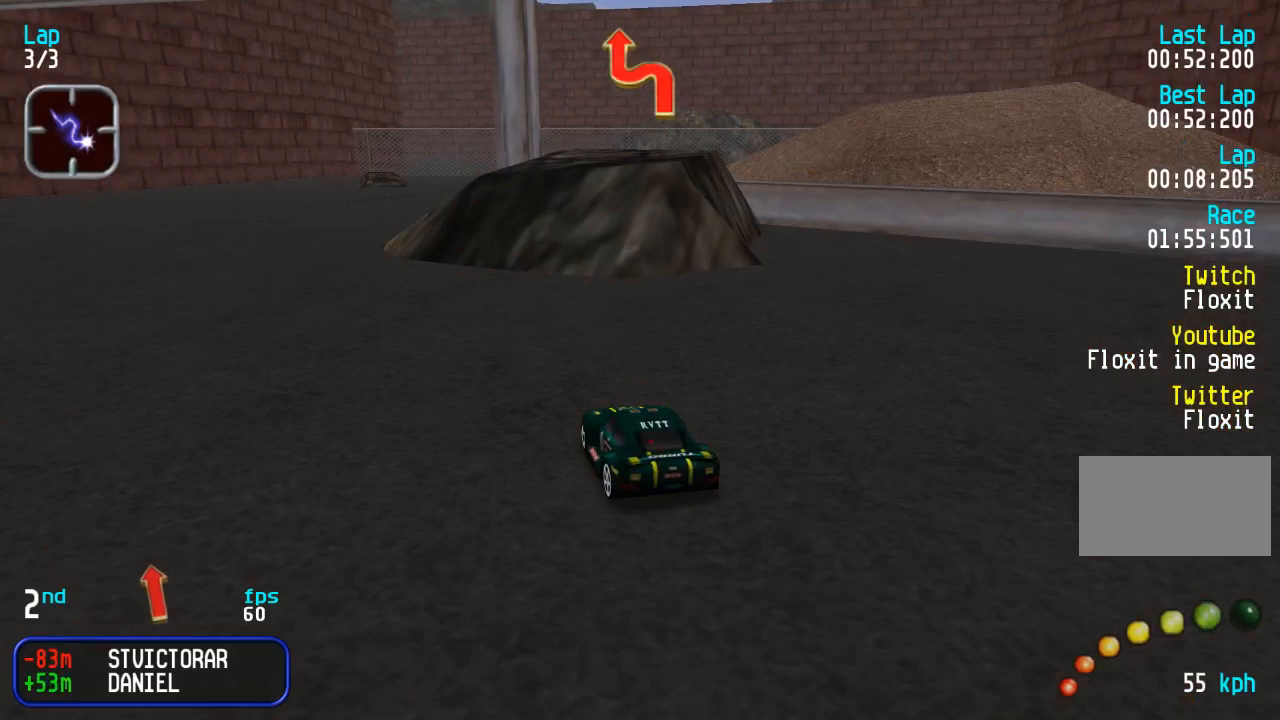
{"buttons": ["DPAD_UP"], "events": [[117, "DPAD_LEFT", "up"]]}
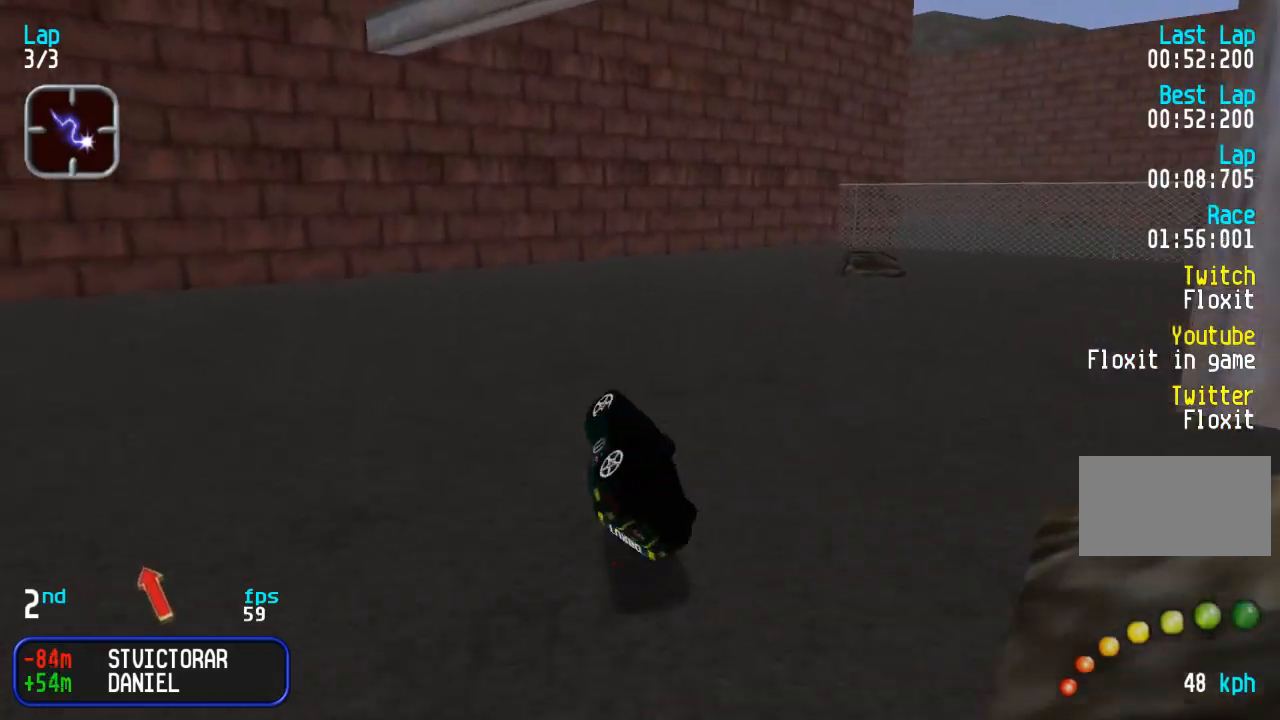
{"buttons": ["DPAD_UP", "DPAD_RIGHT"], "events": [[100, "DPAD_RIGHT", "down"]]}
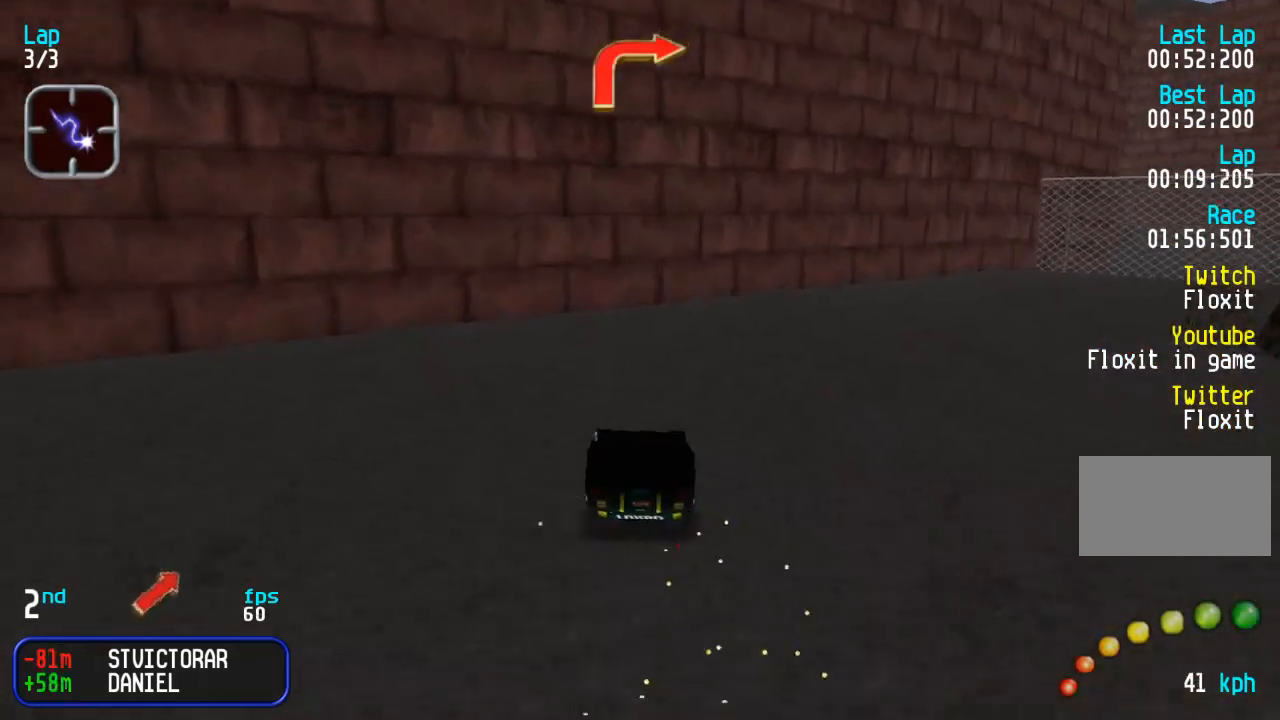
{"buttons": ["DPAD_UP", "DPAD_RIGHT"], "events": [[167, "CROSS", "down"], [250, "CROSS", "up"]]}
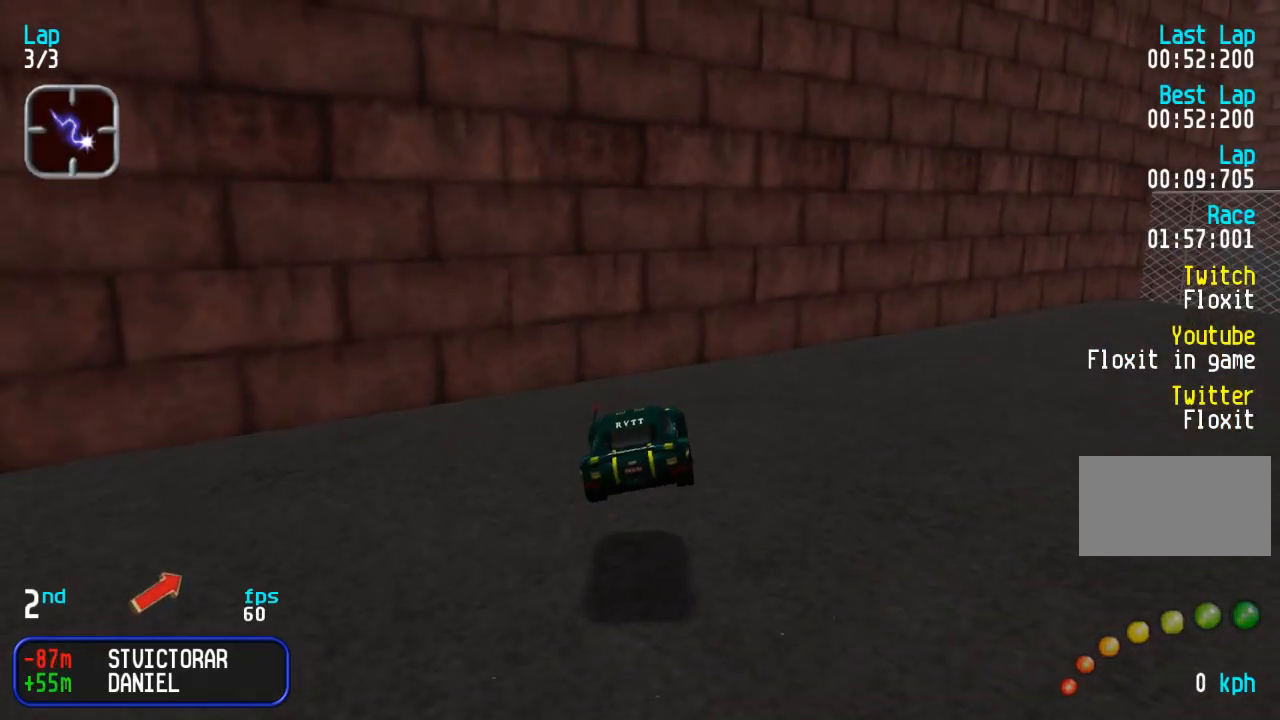
{"buttons": ["DPAD_UP", "DPAD_RIGHT"], "events": []}
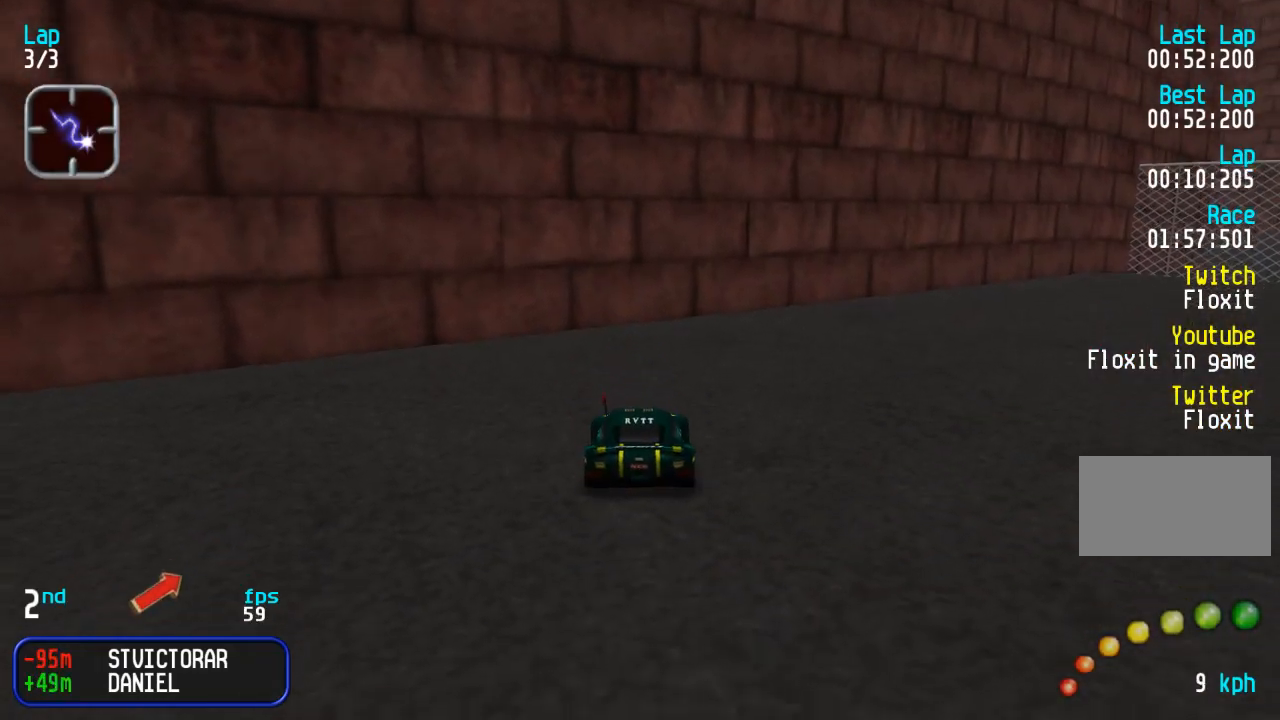
{"buttons": ["DPAD_UP", "DPAD_RIGHT"], "events": [[350, "DPAD_RIGHT", "up"], [417, "DPAD_RIGHT", "down"]]}
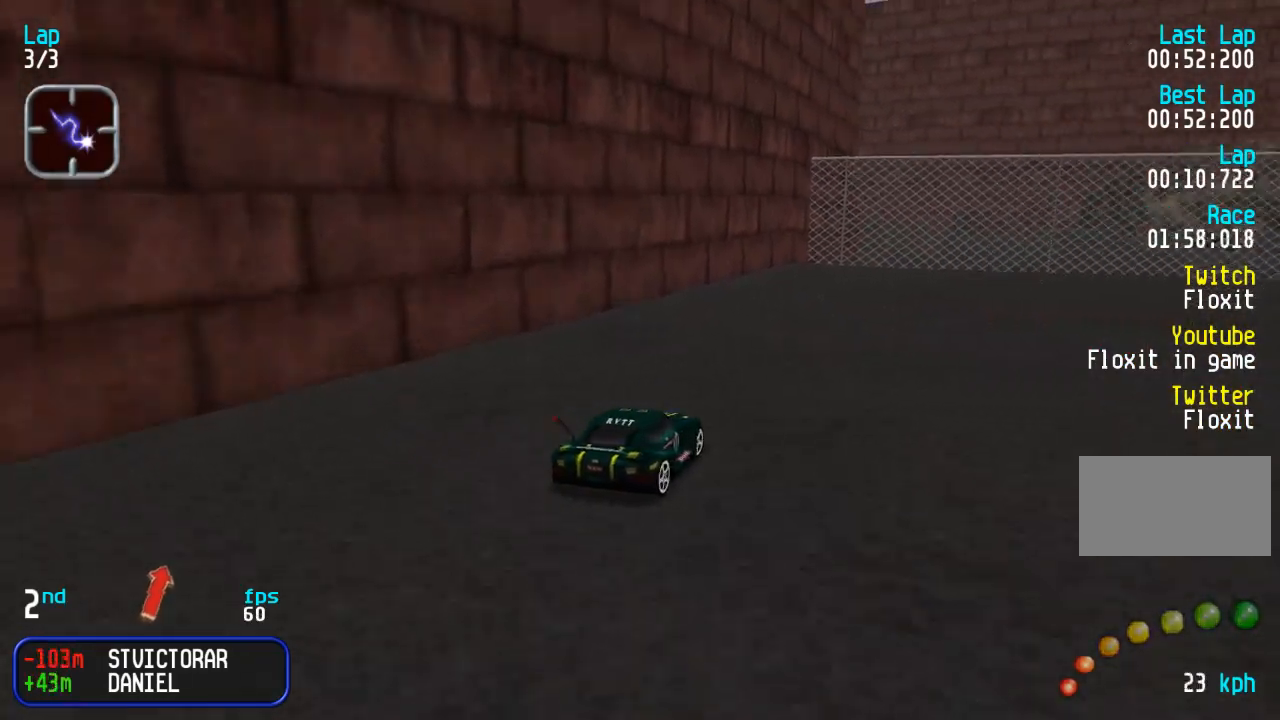
{"buttons": ["DPAD_UP", "DPAD_RIGHT"], "events": []}